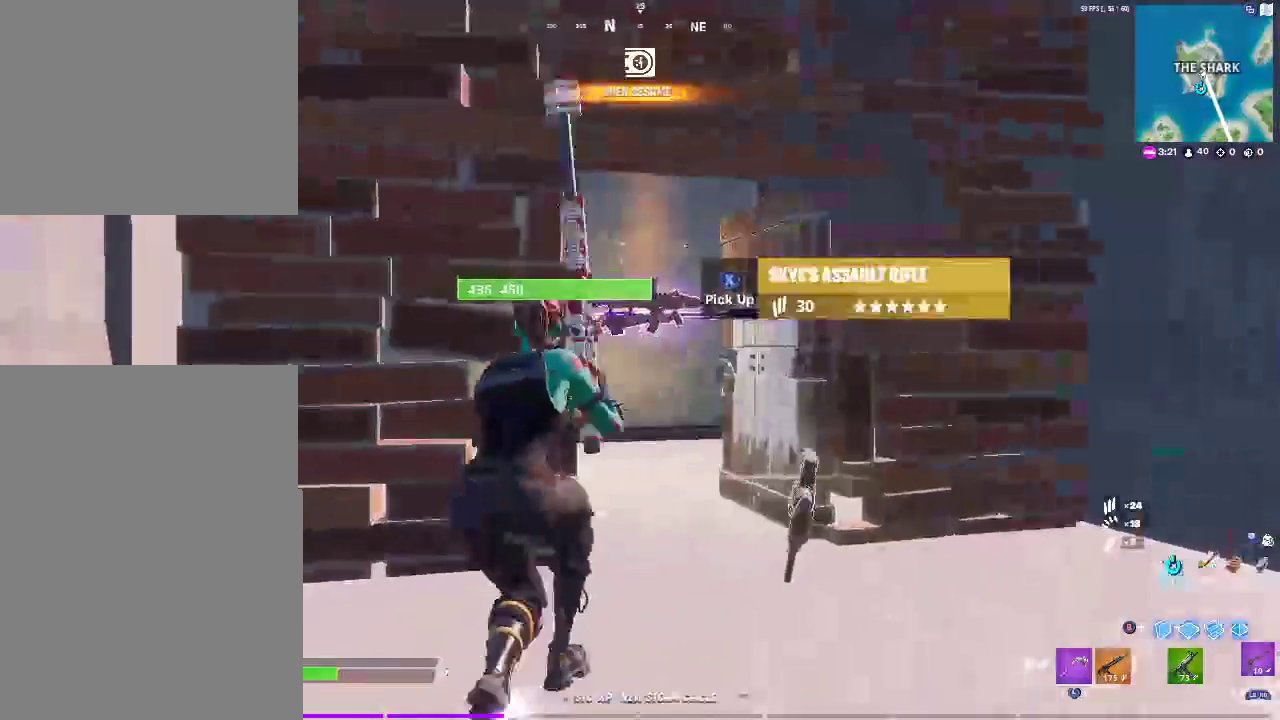
Gameplay with a controller (PlayStation layout); each line is a JSON object with the inputs held at the frame after it. "events" lists button and stick changes between this image and that frame as [ms after this image, input, new state], when the widget could be followed in between. Not read: HOME L1 R1.
{"buttons": [], "left_stick": "left", "right_stick": "down-left"}
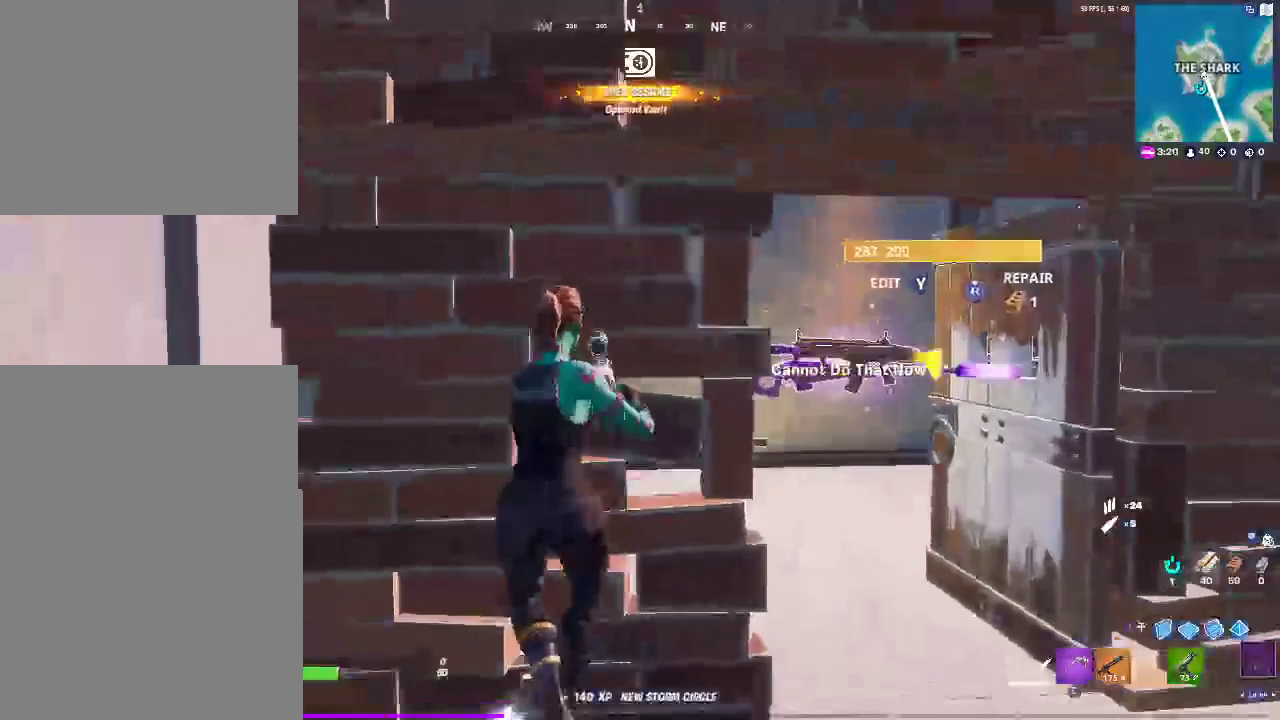
{"buttons": [], "left_stick": "center", "right_stick": "center"}
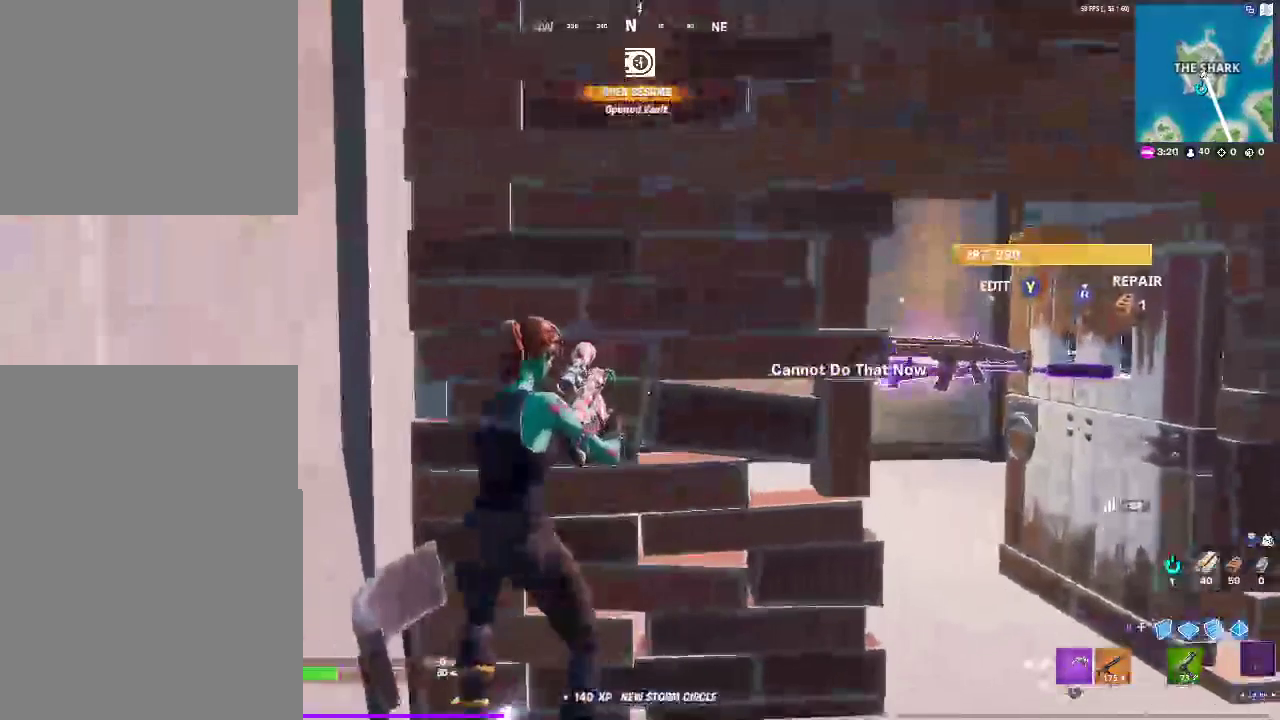
{"buttons": [], "left_stick": "center", "right_stick": "center", "events": []}
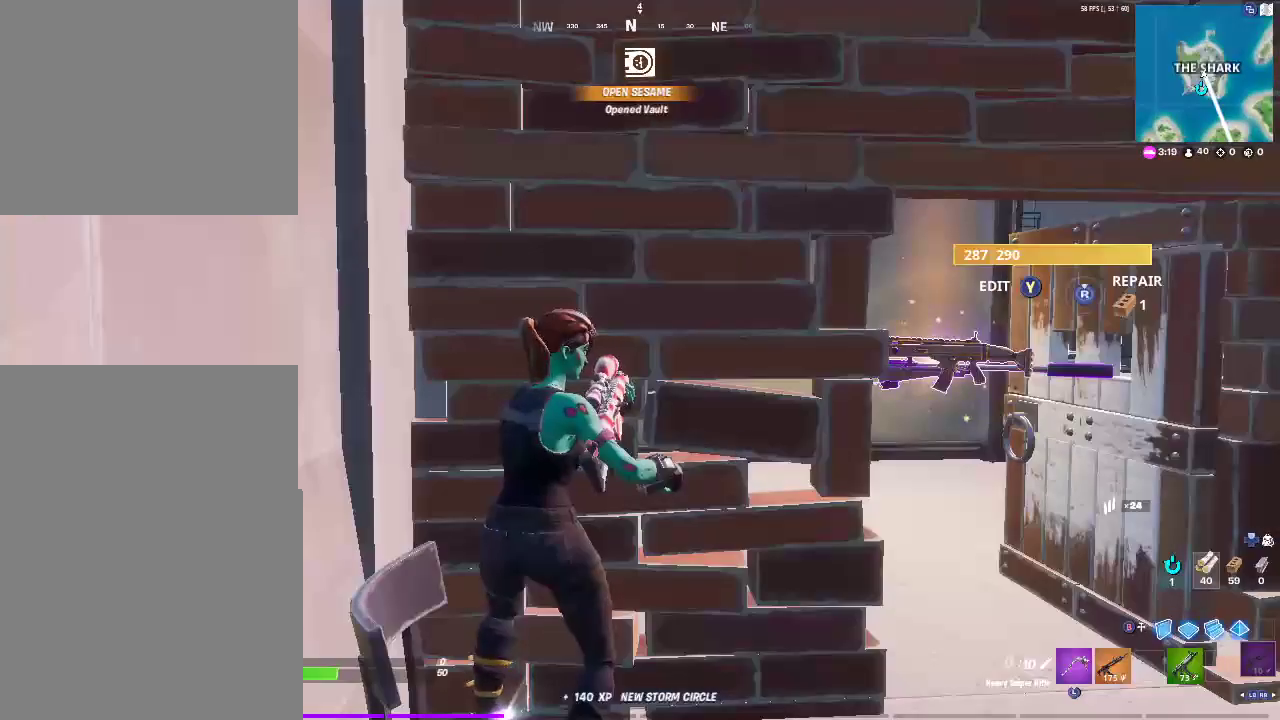
{"buttons": [], "left_stick": "center", "right_stick": "center", "events": []}
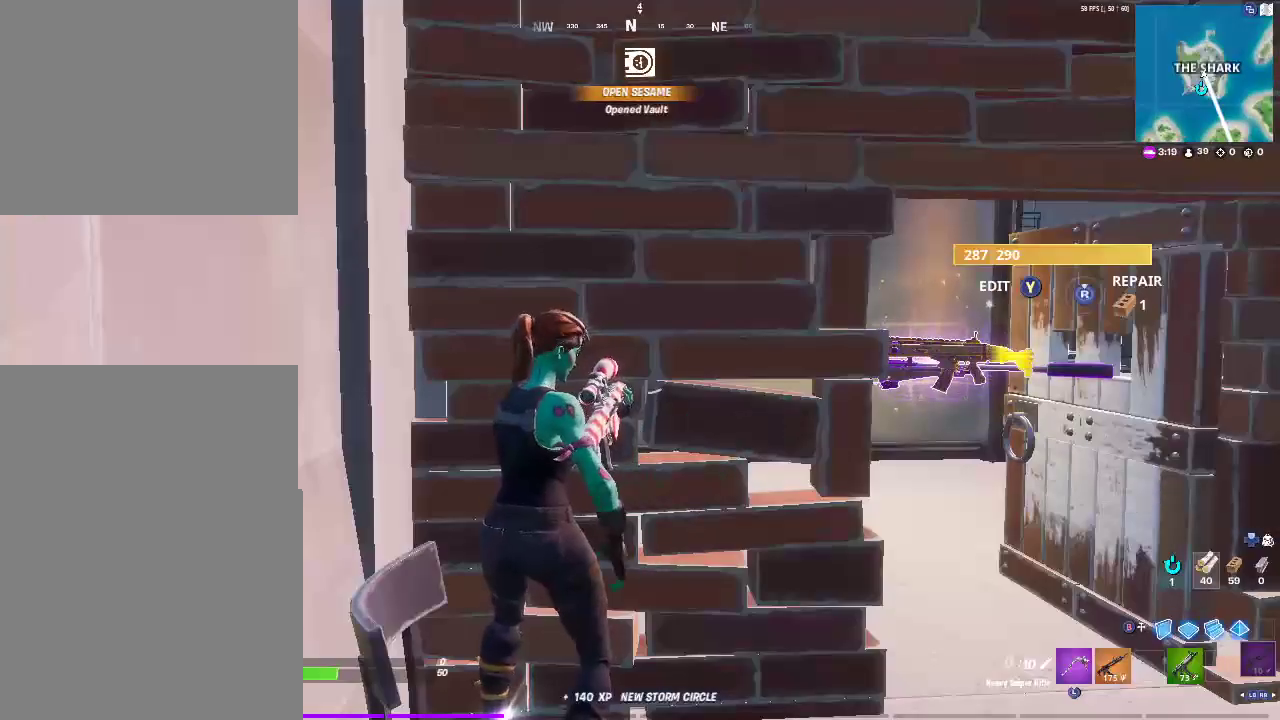
{"buttons": [], "left_stick": "center", "right_stick": "center", "events": []}
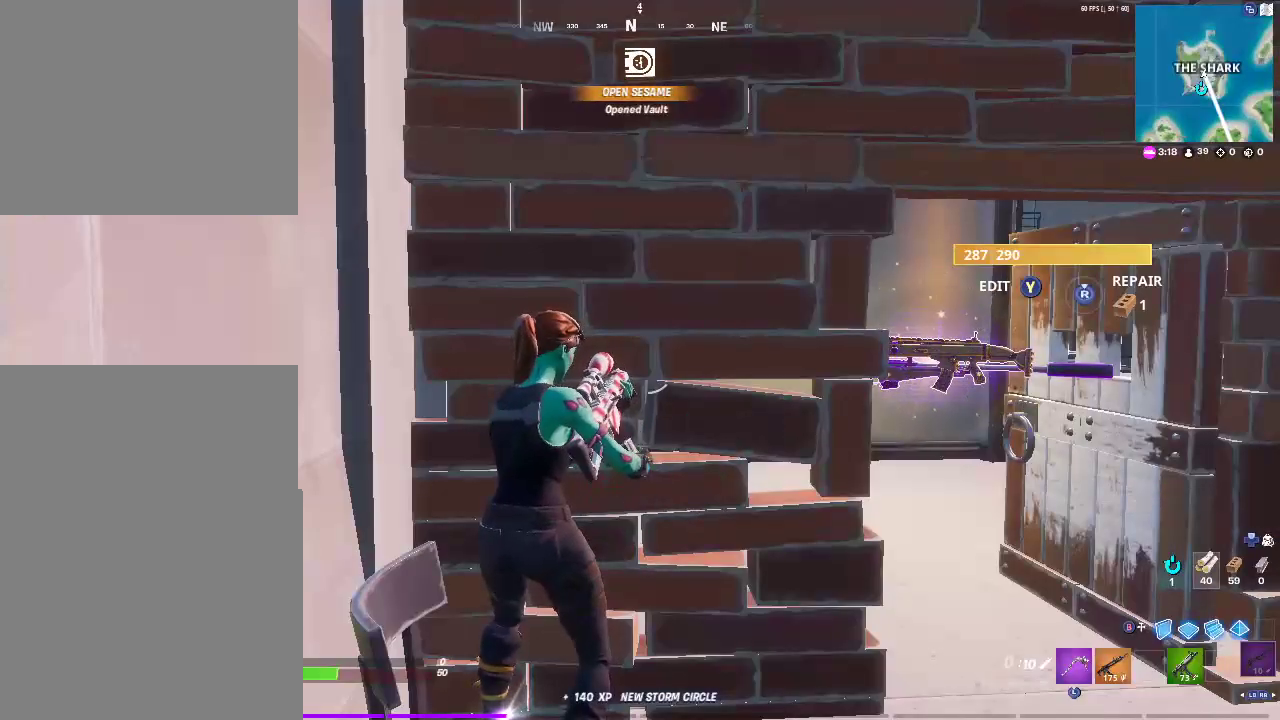
{"buttons": [], "left_stick": "right", "right_stick": "center", "events": [[183, "left_stick", "down-right"], [317, "left_stick", "right"]]}
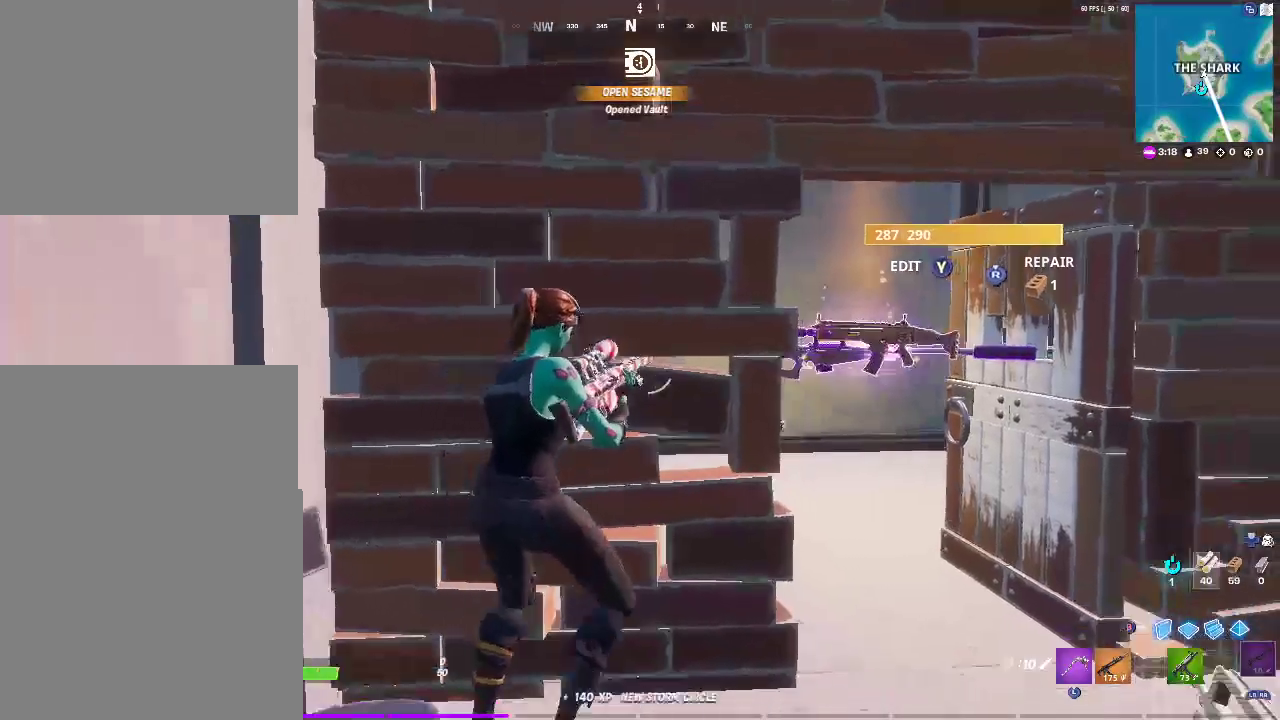
{"buttons": [], "left_stick": "right", "right_stick": "center", "events": [[183, "left_stick", "center"], [367, "left_stick", "right"], [433, "left_stick", "down-right"], [500, "left_stick", "right"]]}
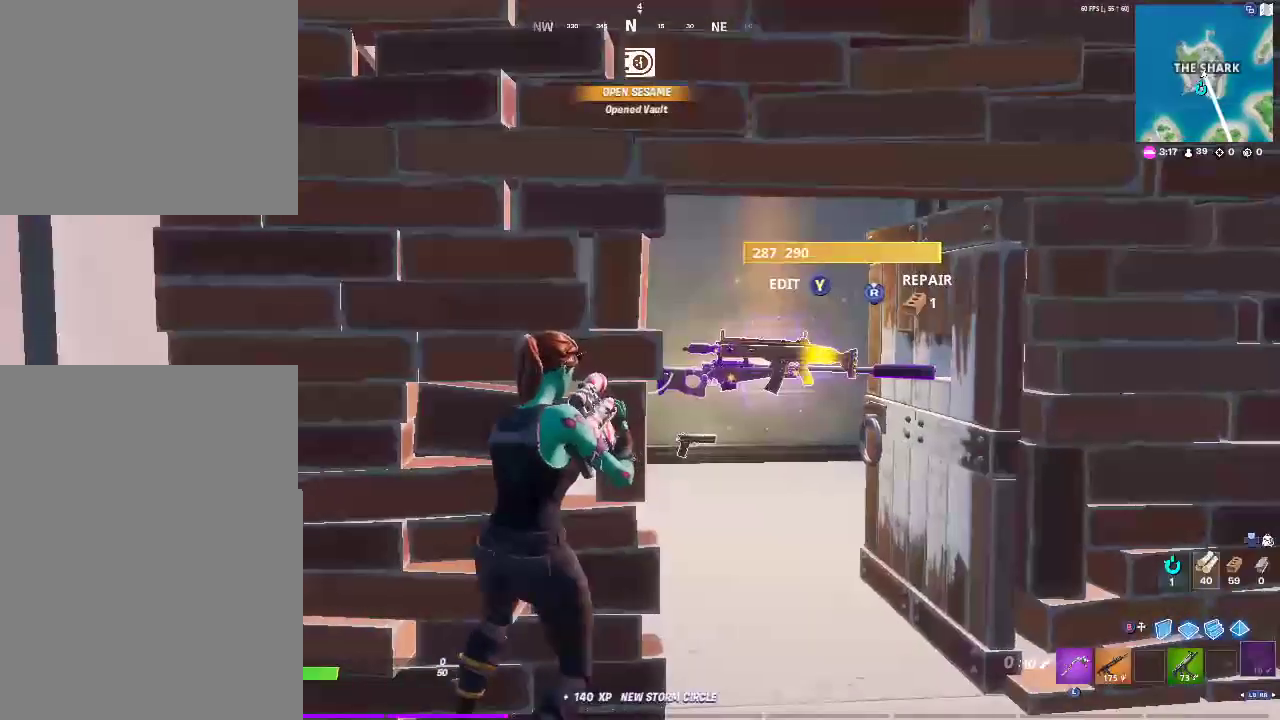
{"buttons": [], "left_stick": "up", "right_stick": "center", "events": [[283, "left_stick", "up-right"], [467, "left_stick", "up"]]}
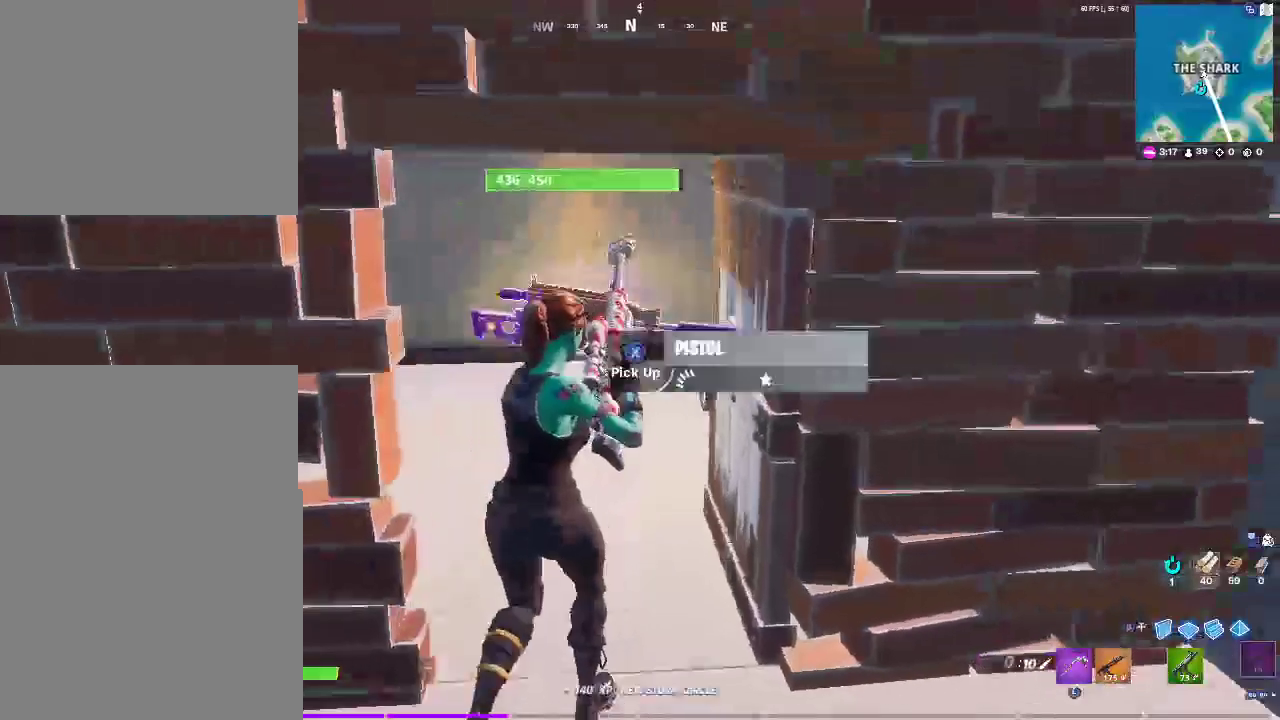
{"buttons": [], "left_stick": "left", "right_stick": "down-right", "events": [[33, "left_stick", "up-left"], [250, "left_stick", "left"], [317, "right_stick", "right"], [400, "right_stick", "down-right"]]}
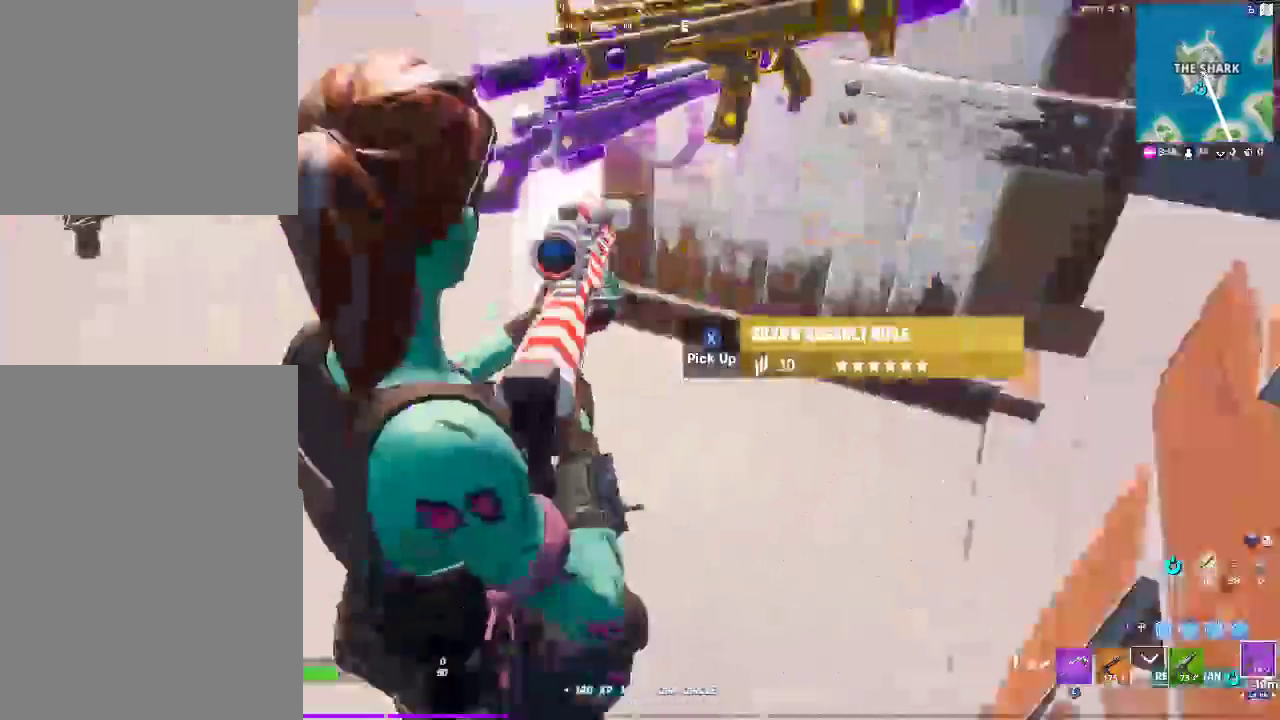
{"buttons": ["SQUARE"], "left_stick": "center", "right_stick": "center", "events": [[67, "right_stick", "right"], [117, "left_stick", "center"], [133, "right_stick", "center"], [233, "left_stick", "left"], [400, "left_stick", "center"], [433, "SQUARE", "down"]]}
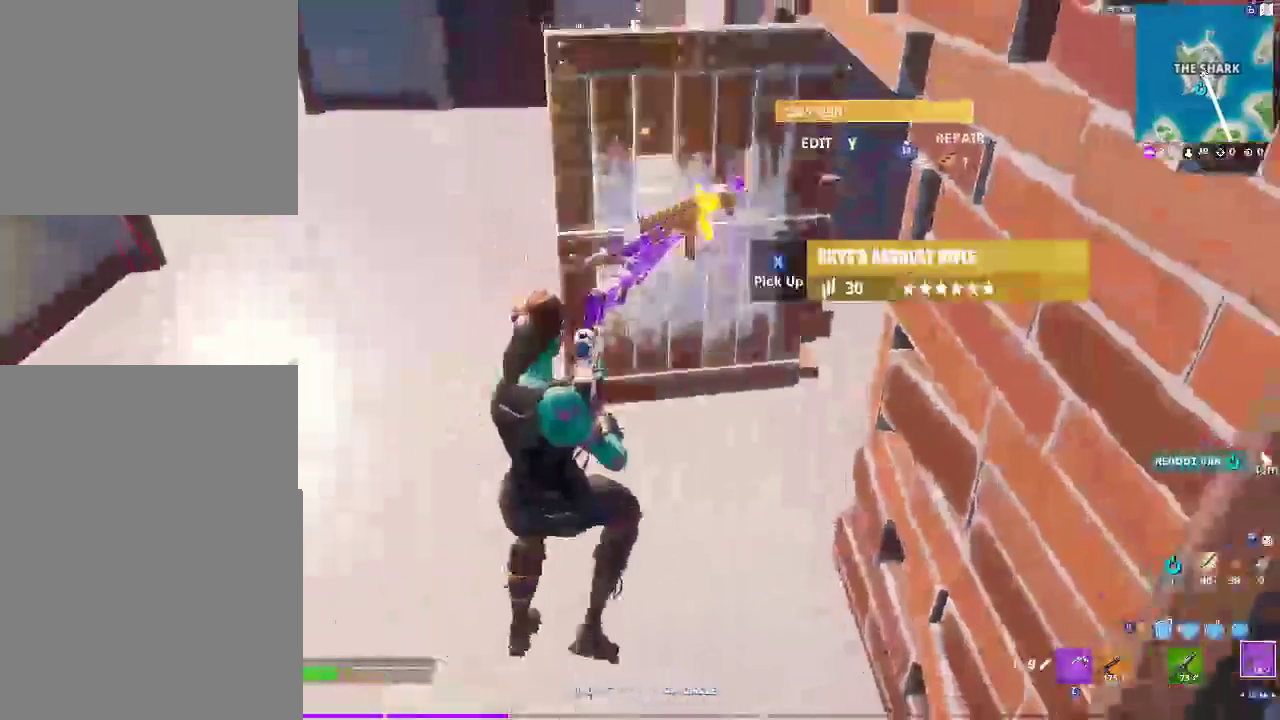
{"buttons": [], "left_stick": "up", "right_stick": "center", "events": [[100, "SQUARE", "up"], [500, "left_stick", "up"]]}
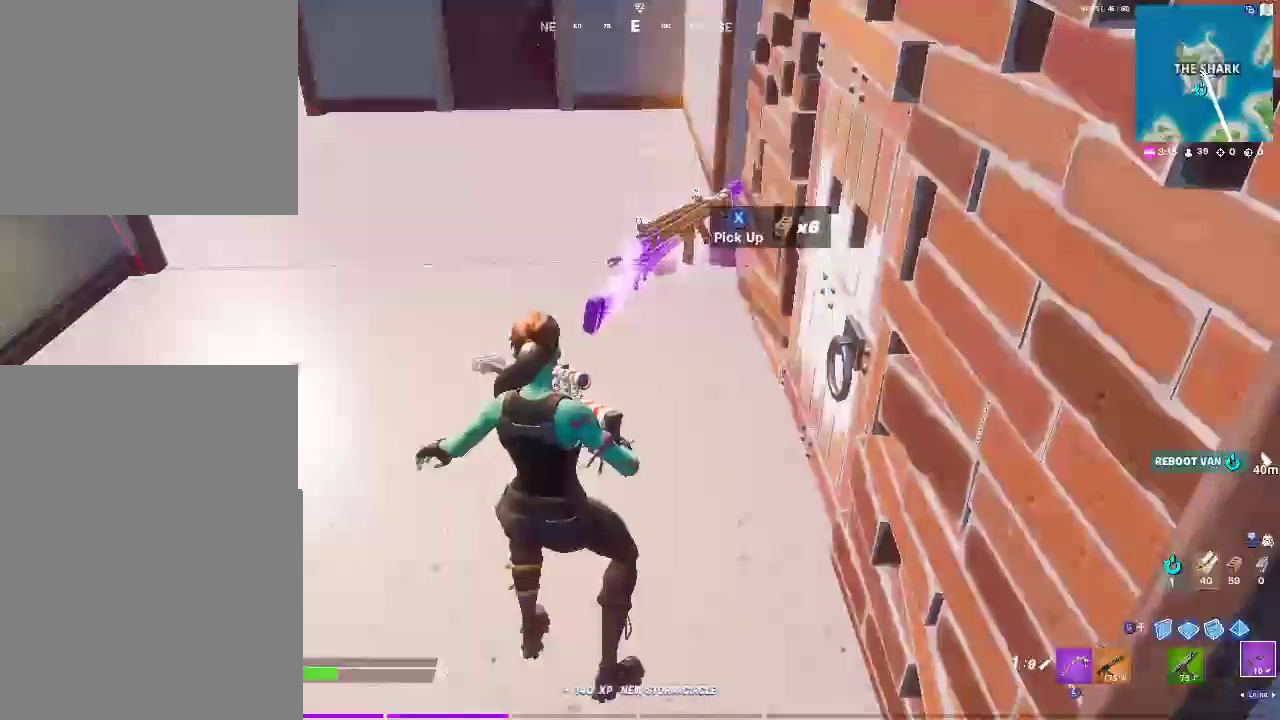
{"buttons": [], "left_stick": "center", "right_stick": "right", "events": [[67, "left_stick", "up-left"], [117, "SQUARE", "down"], [150, "left_stick", "center"], [233, "SQUARE", "up"], [283, "left_stick", "up-right"], [333, "right_stick", "right"], [450, "left_stick", "center"]]}
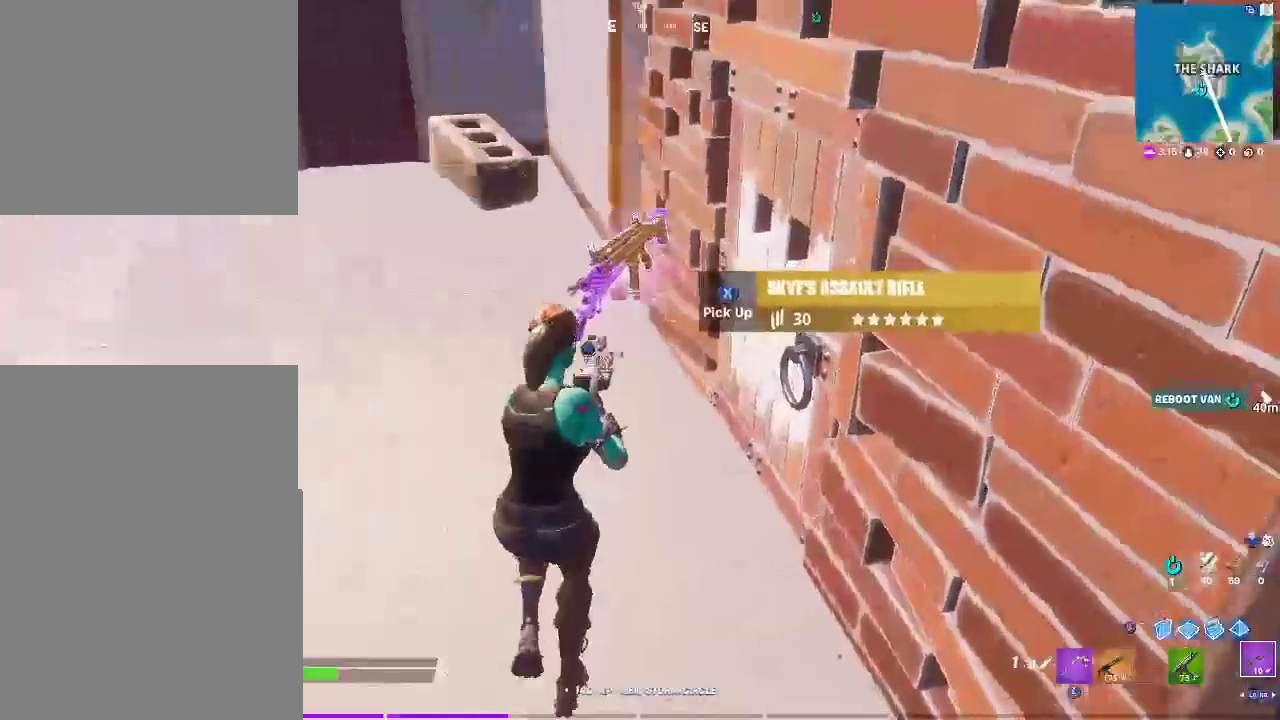
{"buttons": [], "left_stick": "center", "right_stick": "center", "events": [[100, "left_stick", "down-left"], [267, "right_stick", "down-right"], [367, "left_stick", "center"], [483, "right_stick", "center"]]}
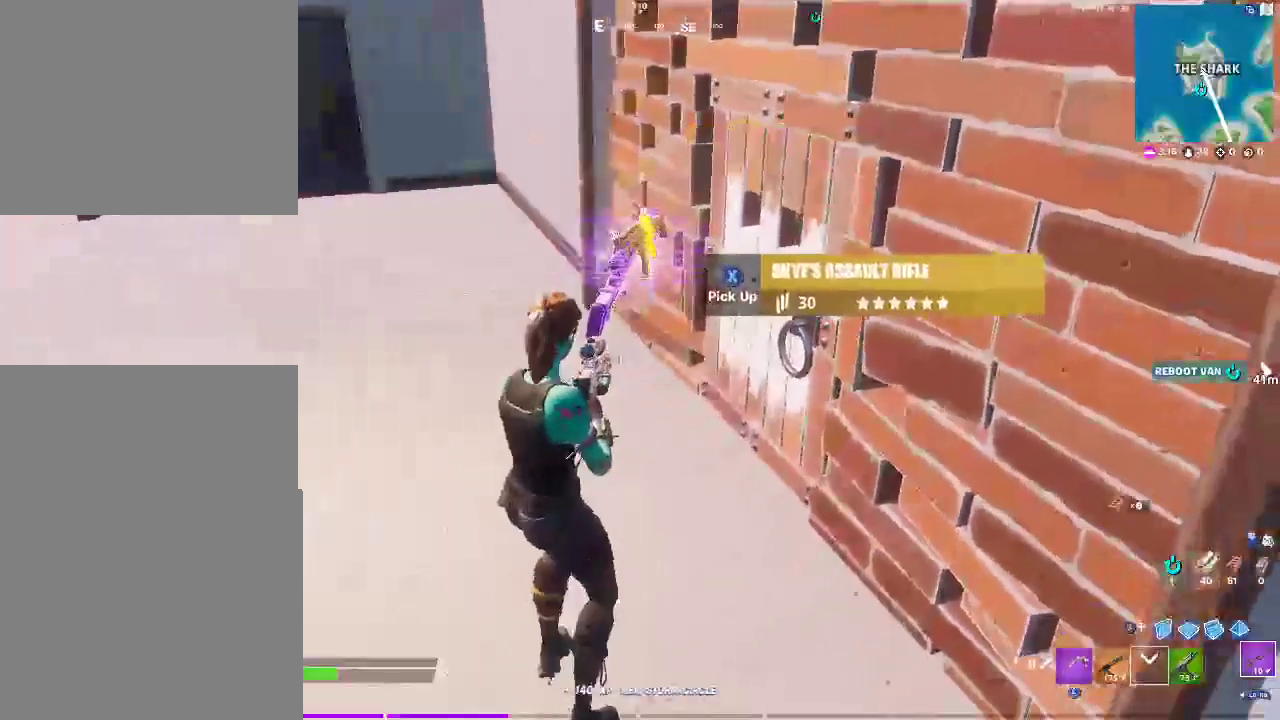
{"buttons": [], "left_stick": "up-right", "right_stick": "center", "events": [[133, "SQUARE", "down"], [217, "SQUARE", "up"], [317, "SQUARE", "down"], [367, "left_stick", "up"], [417, "left_stick", "up-right"], [433, "SQUARE", "up"]]}
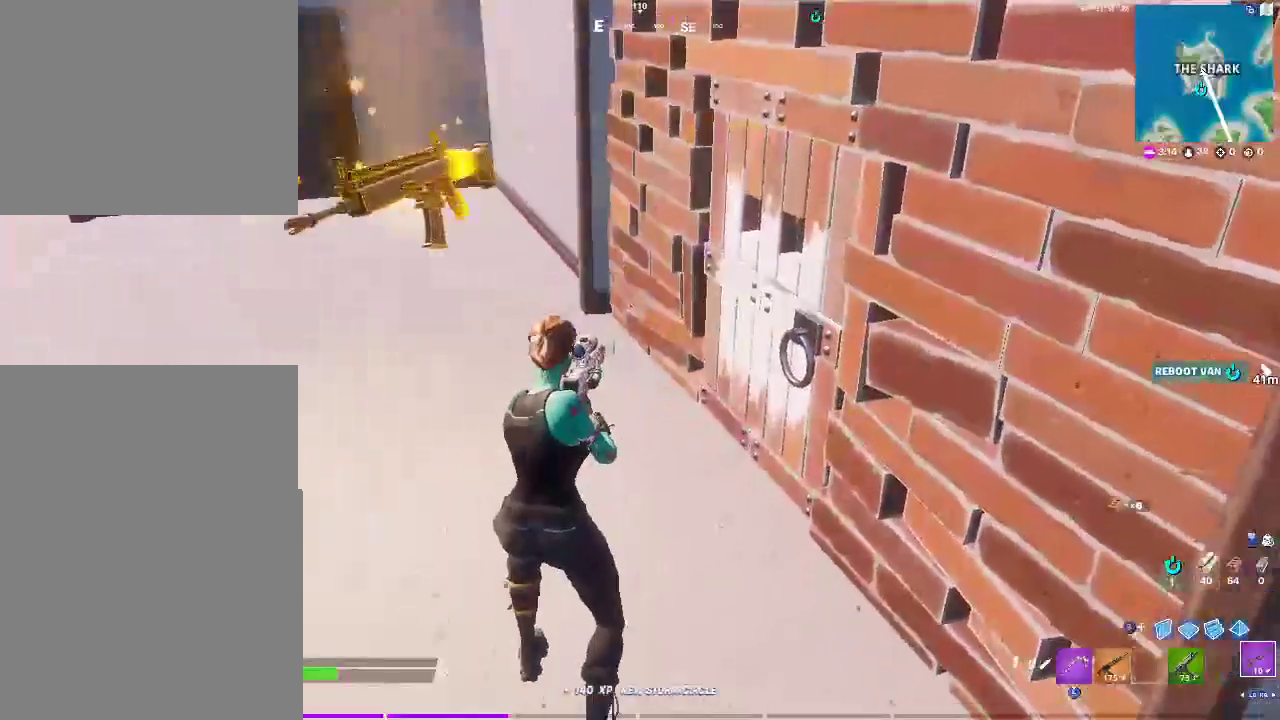
{"buttons": [], "left_stick": "up-right", "right_stick": "center", "events": [[83, "left_stick", "up"], [283, "right_stick", "right"], [383, "right_stick", "center"], [483, "left_stick", "up-right"]]}